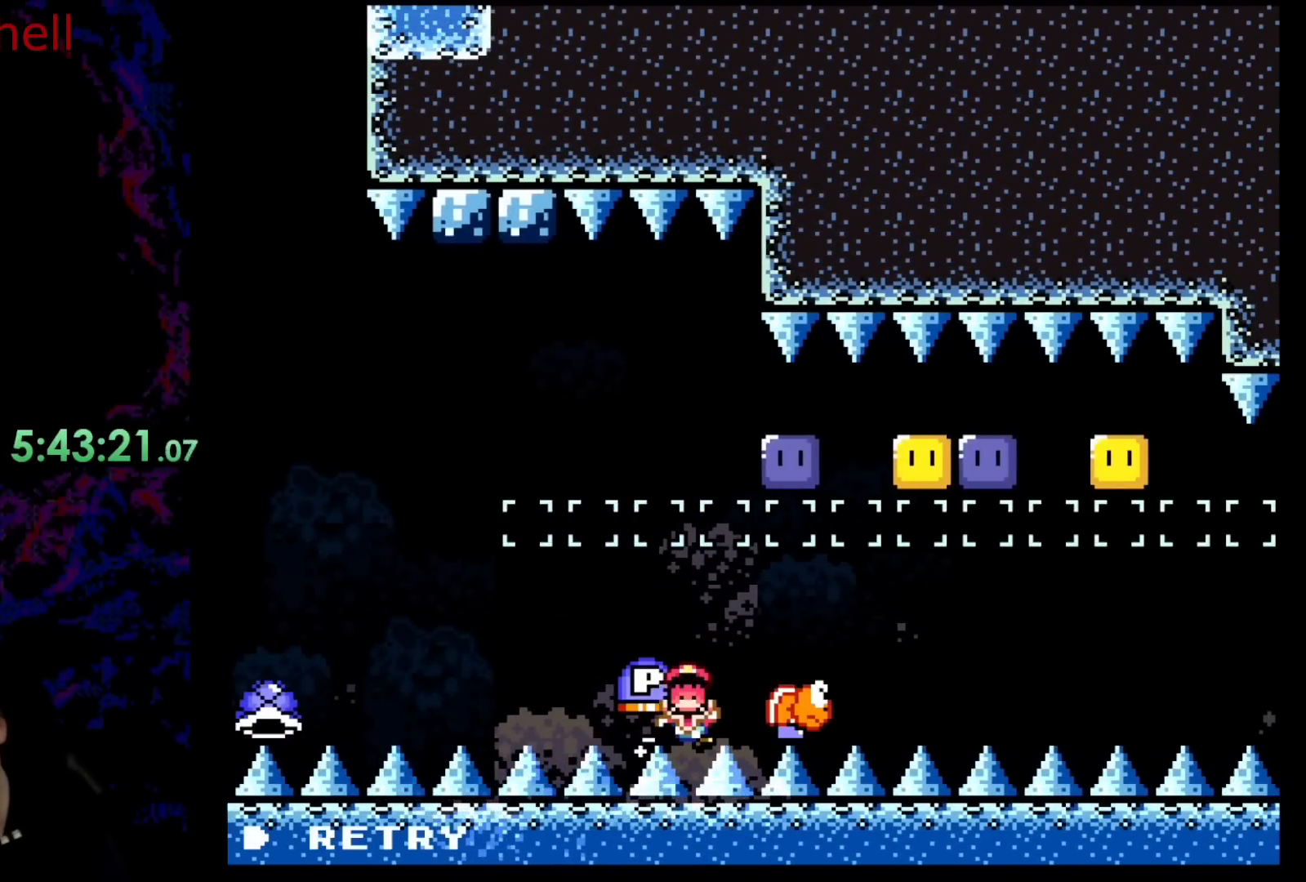
Gameplay with a controller (Nintendo layout); each line is a JSON object with the inputs held at the frame after it. "events" lists button and stick changes between this image and that frame as [ms after this image, input, new state], when the widget could be followed in between. Not read: L3 R3.
{"buttons": [], "events": []}
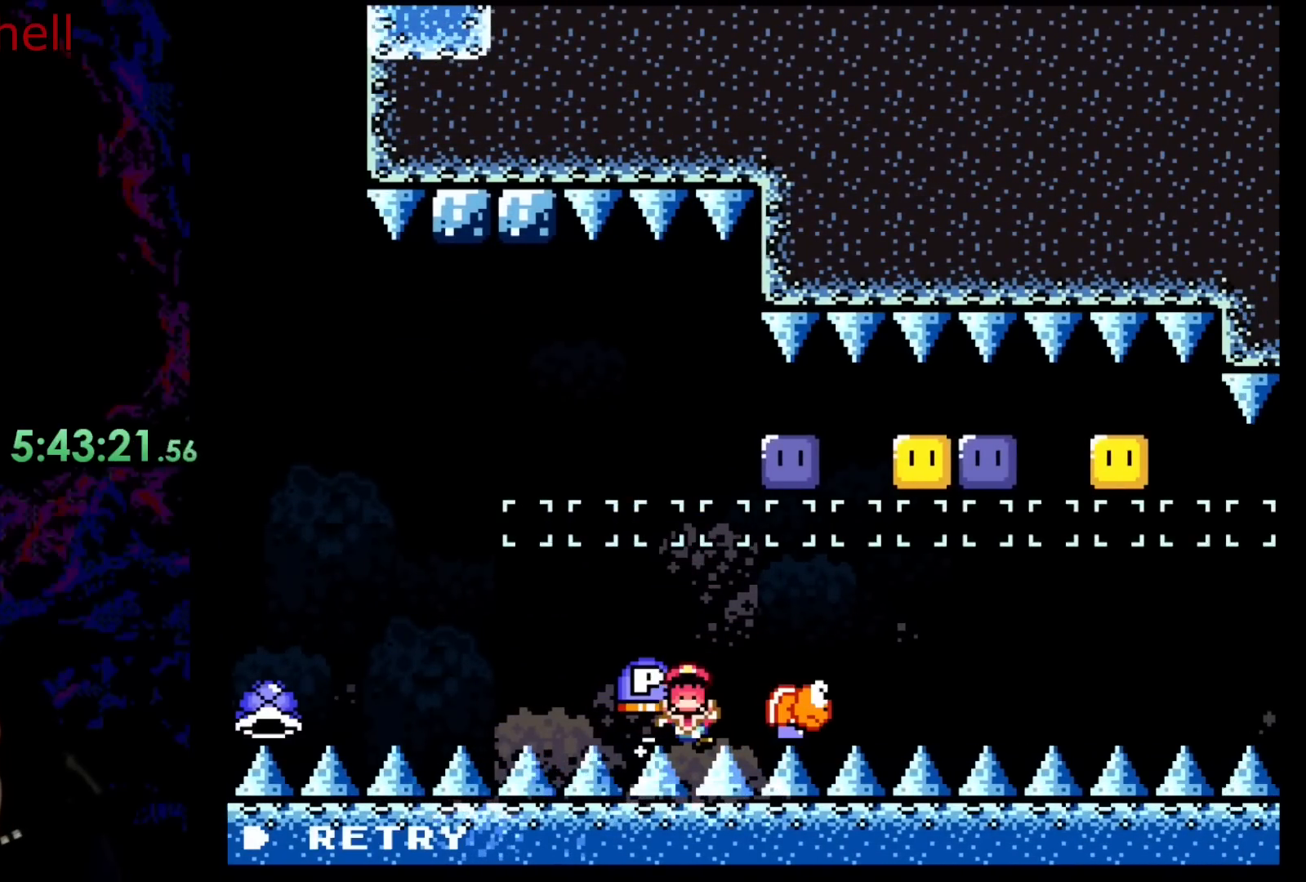
{"buttons": [], "events": []}
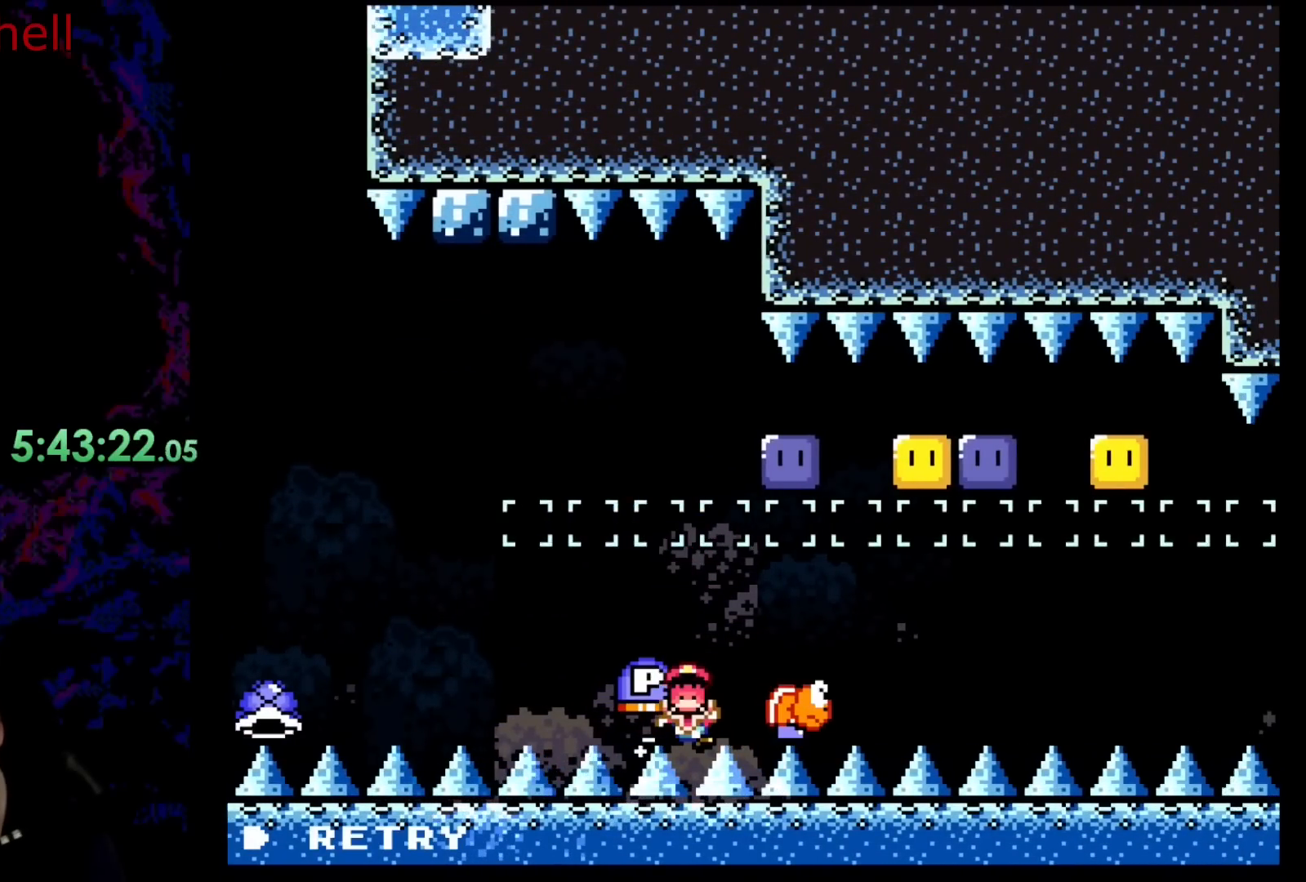
{"buttons": [], "events": []}
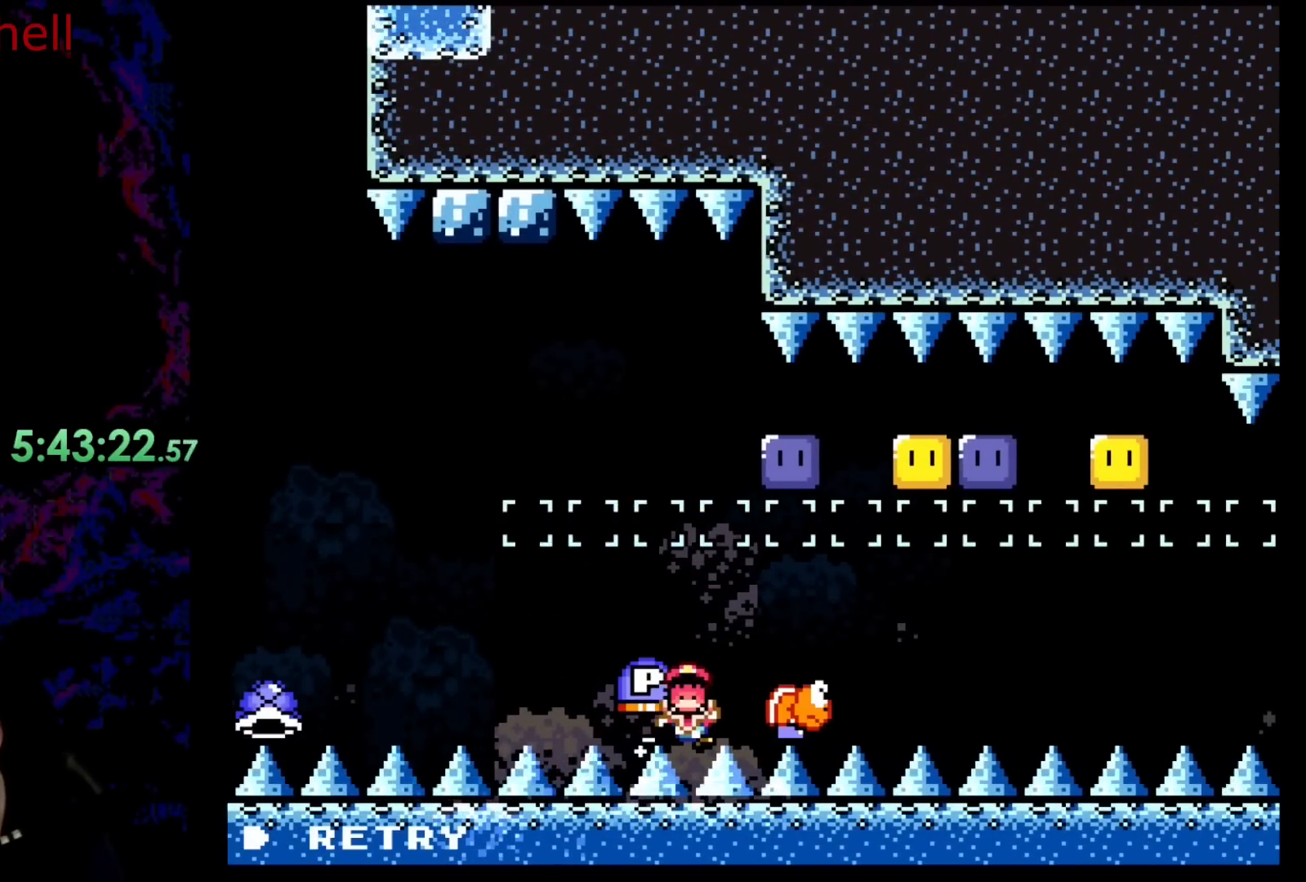
{"buttons": [], "events": []}
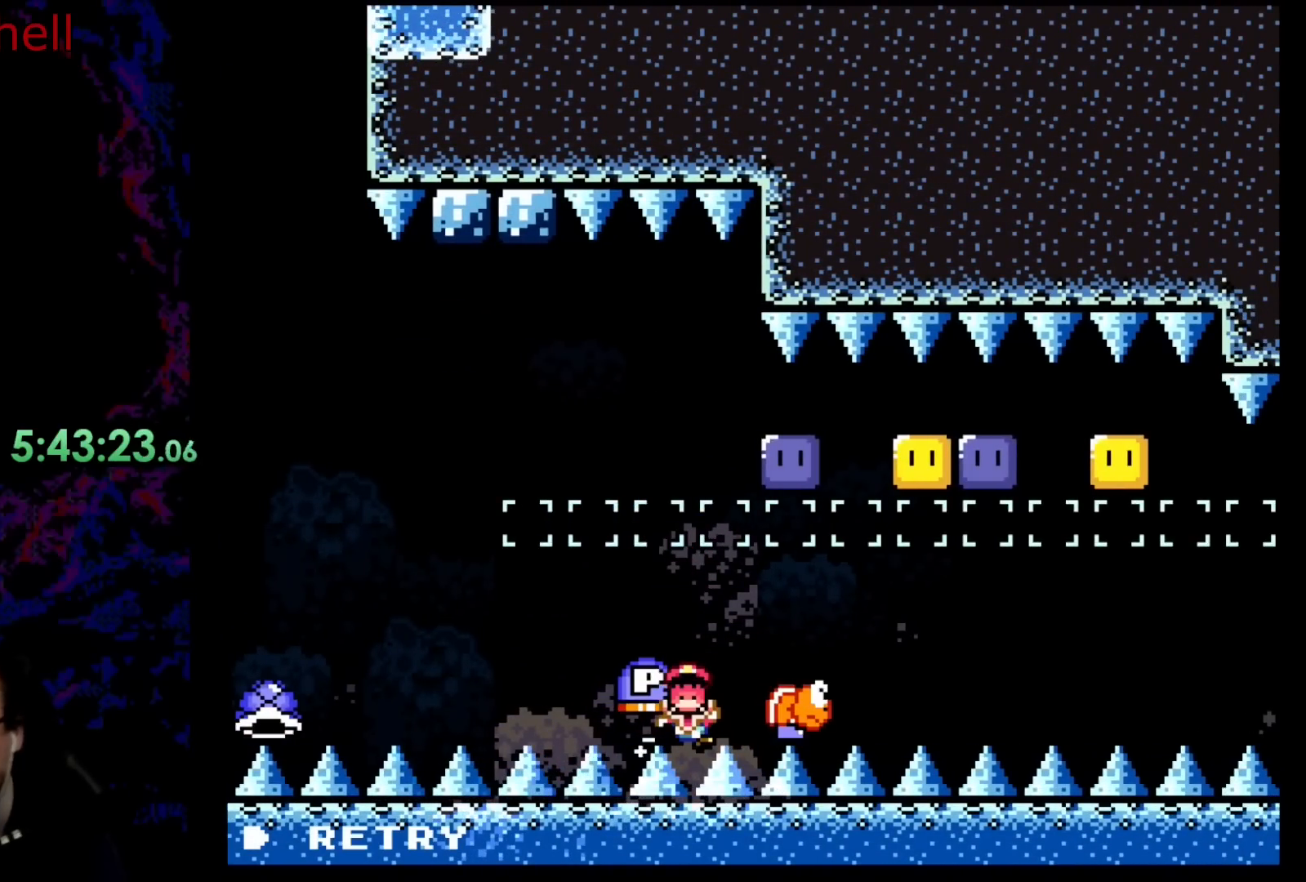
{"buttons": [], "events": []}
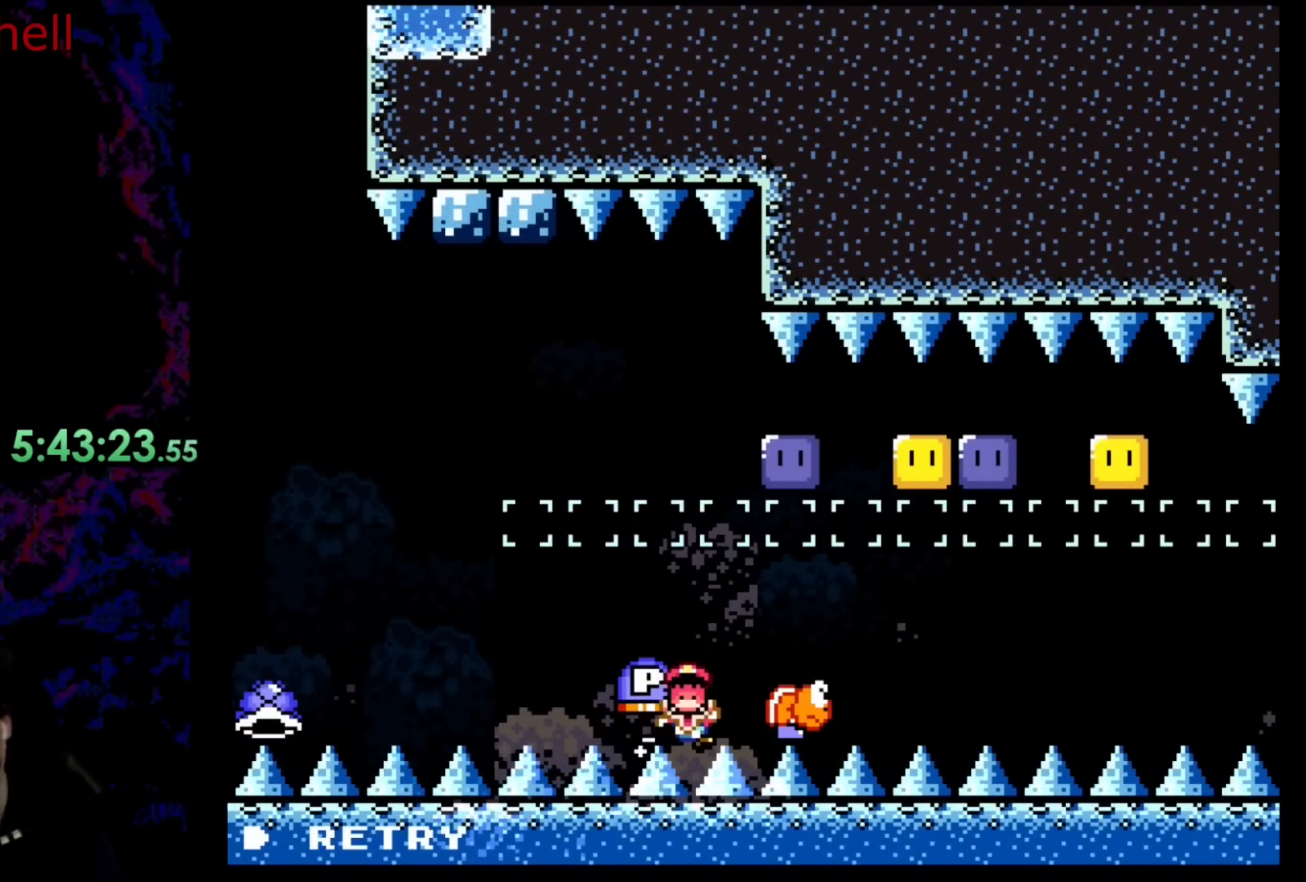
{"buttons": [], "events": []}
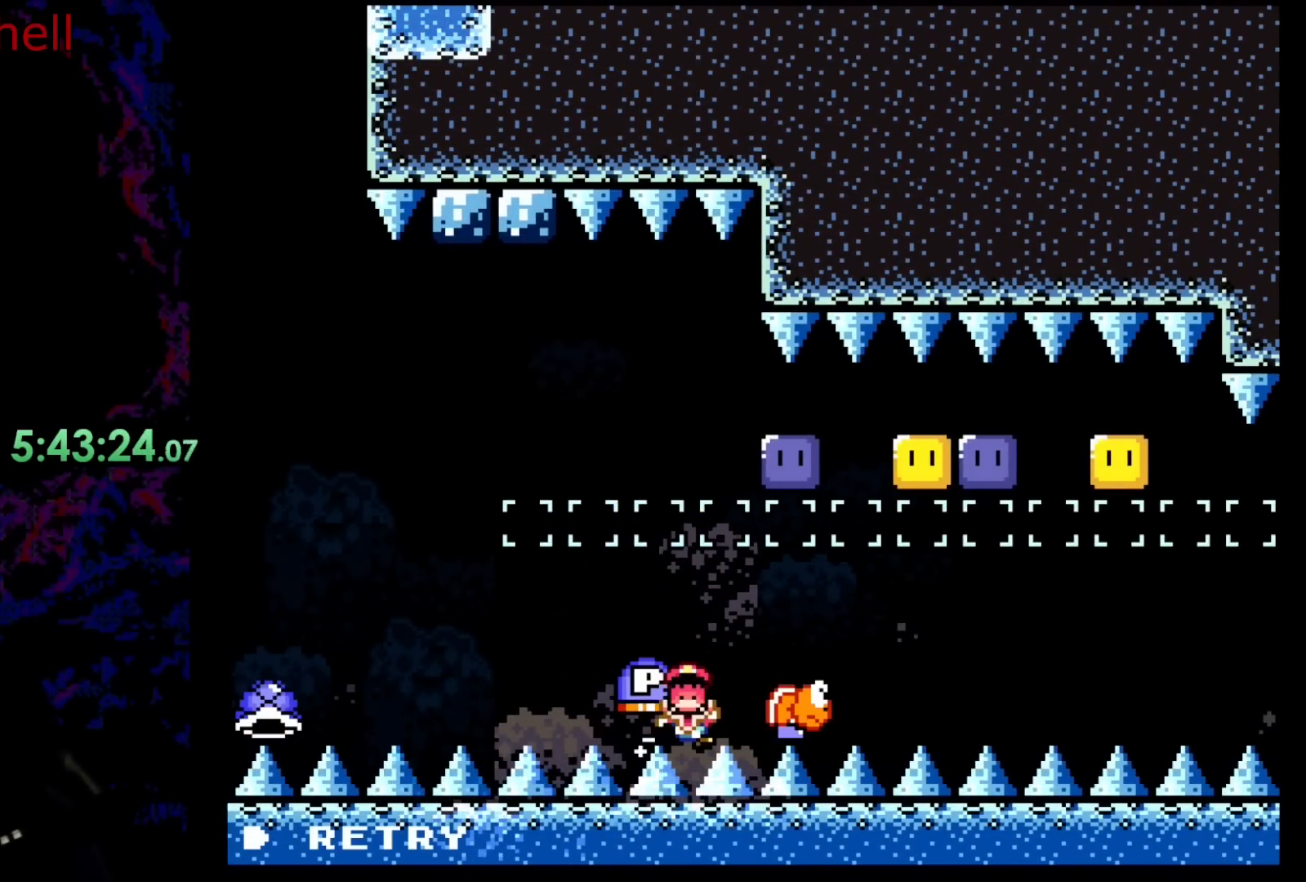
{"buttons": [], "events": [[117, "B", "down"], [467, "B", "up"]]}
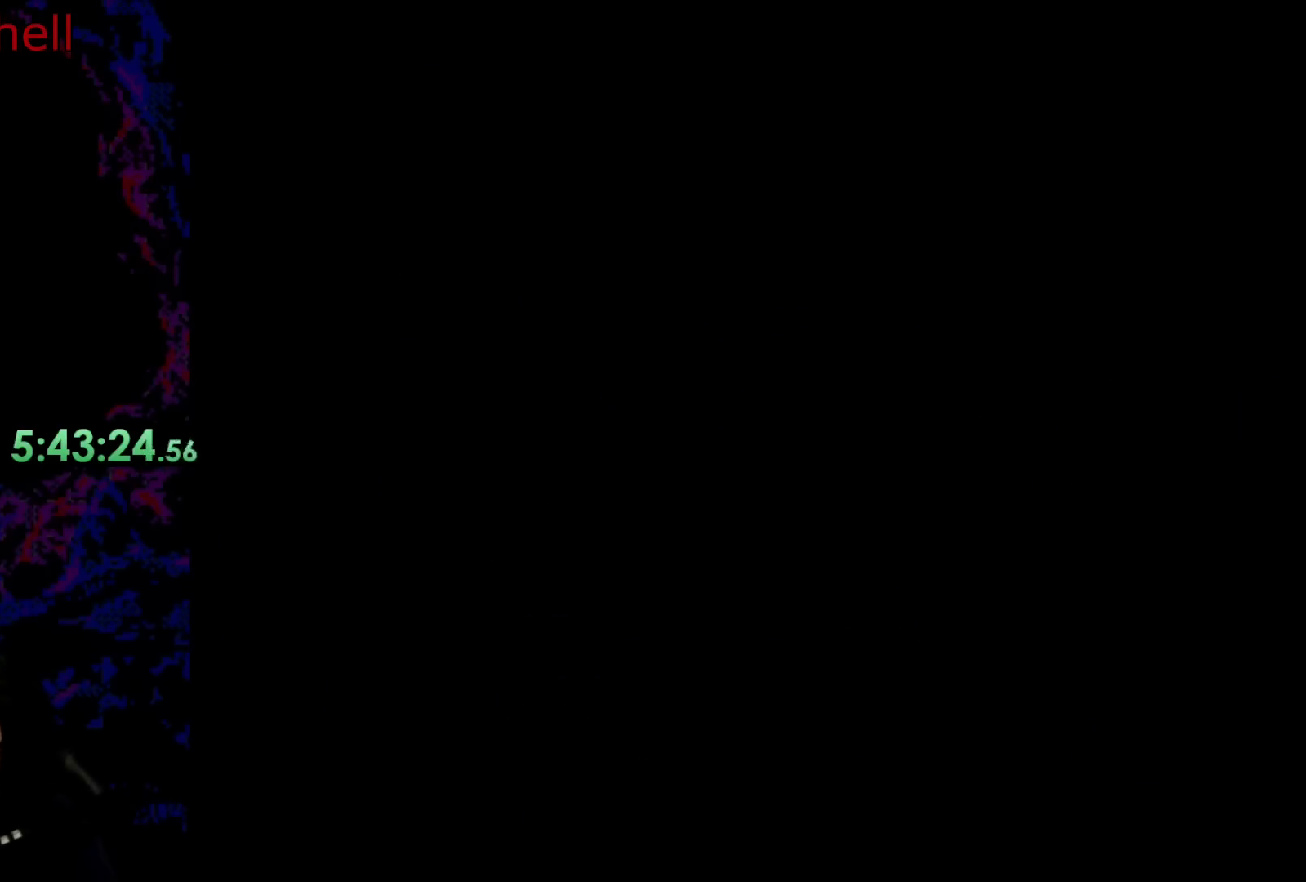
{"buttons": ["B", "Y"], "events": [[33, "B", "down"], [217, "B", "up"], [300, "B", "down"], [333, "Y", "down"]]}
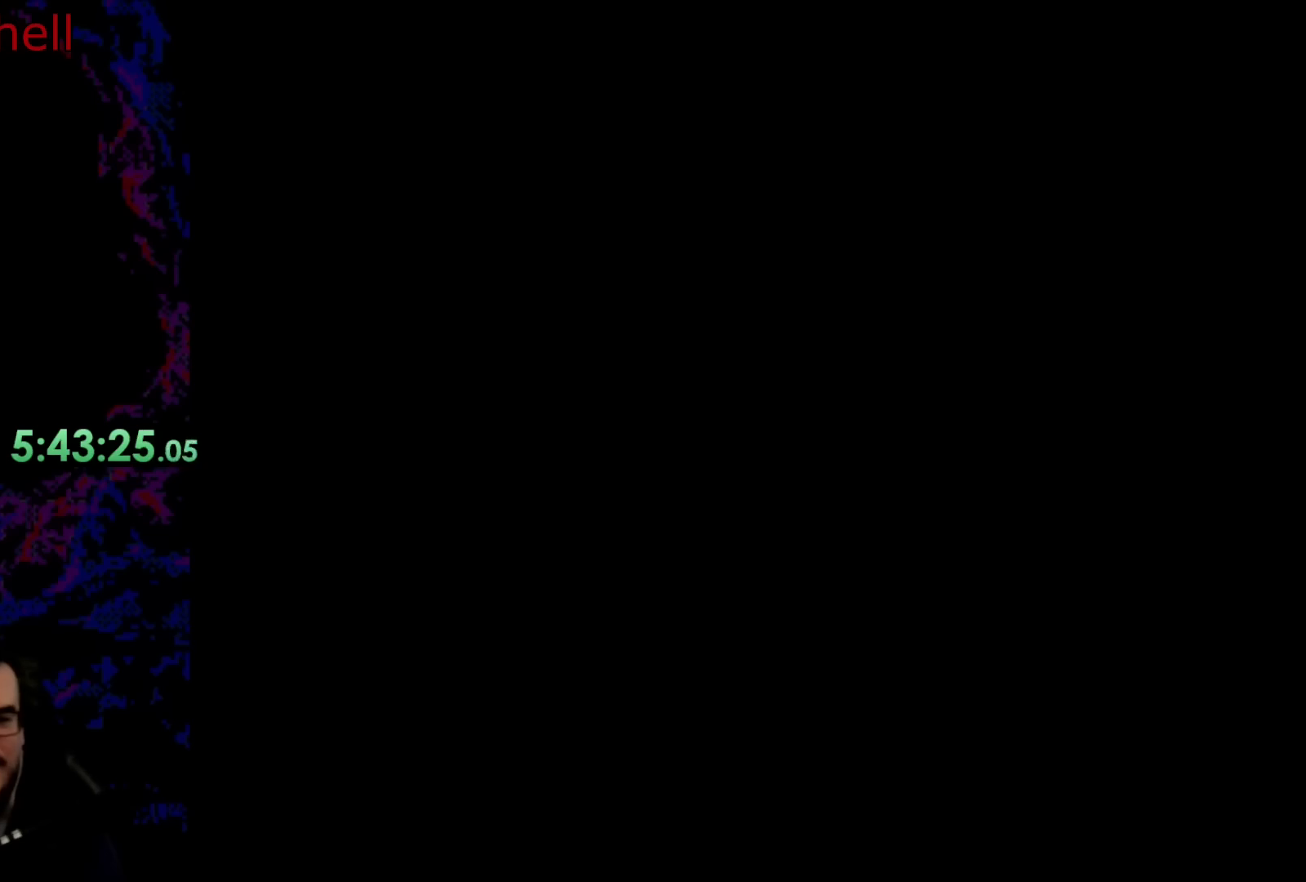
{"buttons": ["B", "Y", "DPAD_RIGHT"], "events": [[150, "DPAD_RIGHT", "down"]]}
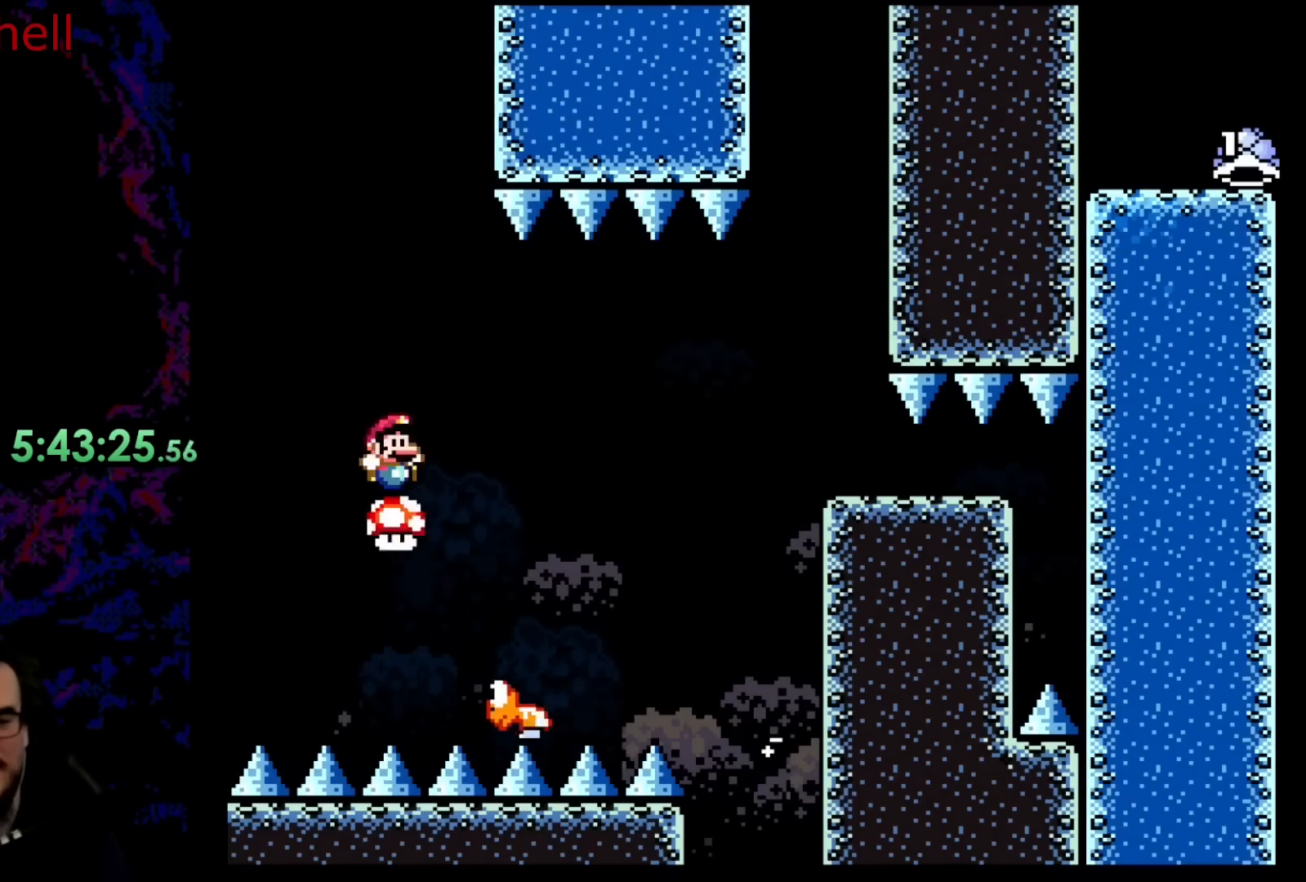
{"buttons": ["B", "Y", "DPAD_DOWN", "DPAD_RIGHT"], "events": [[367, "DPAD_DOWN", "down"]]}
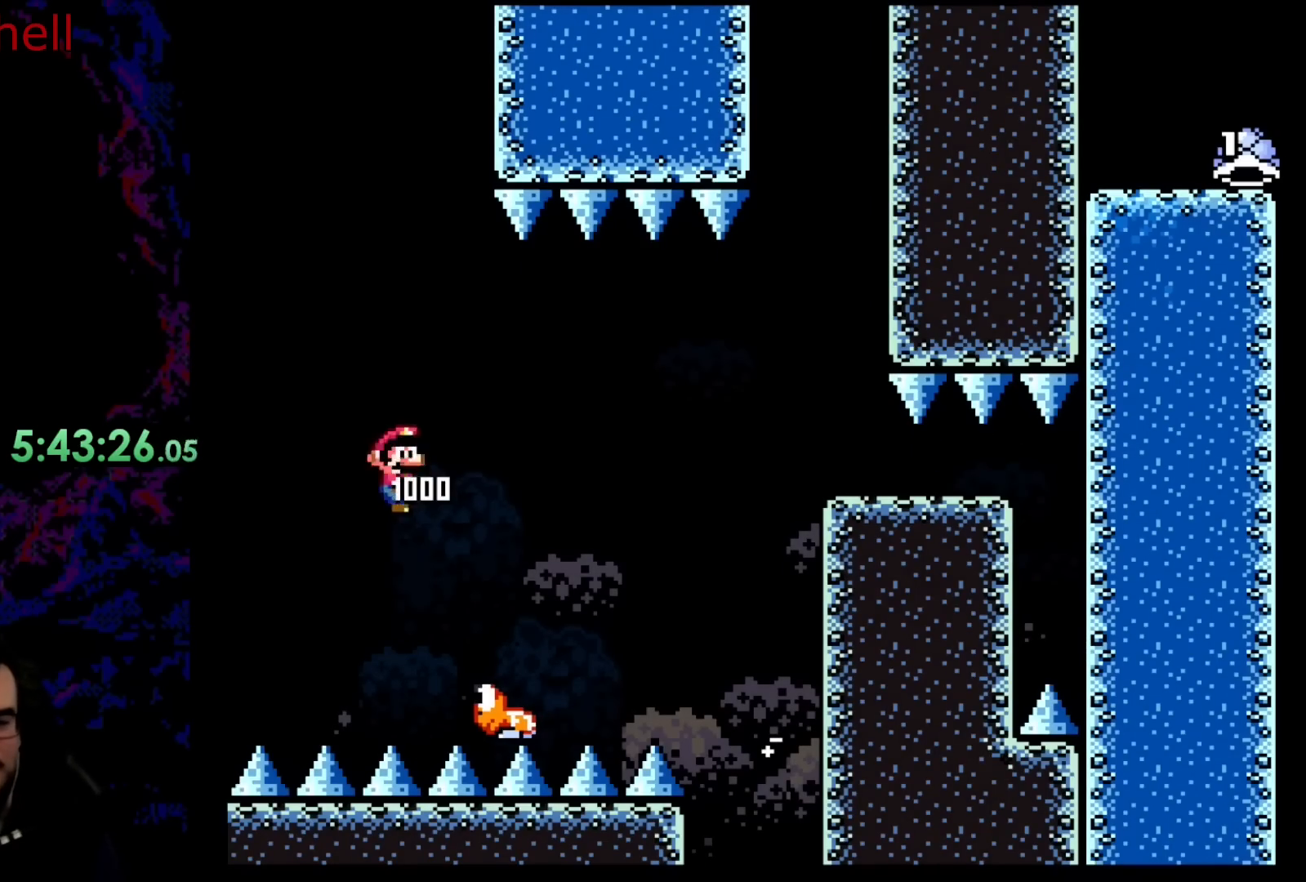
{"buttons": ["B", "Y", "DPAD_DOWN", "DPAD_RIGHT"], "events": []}
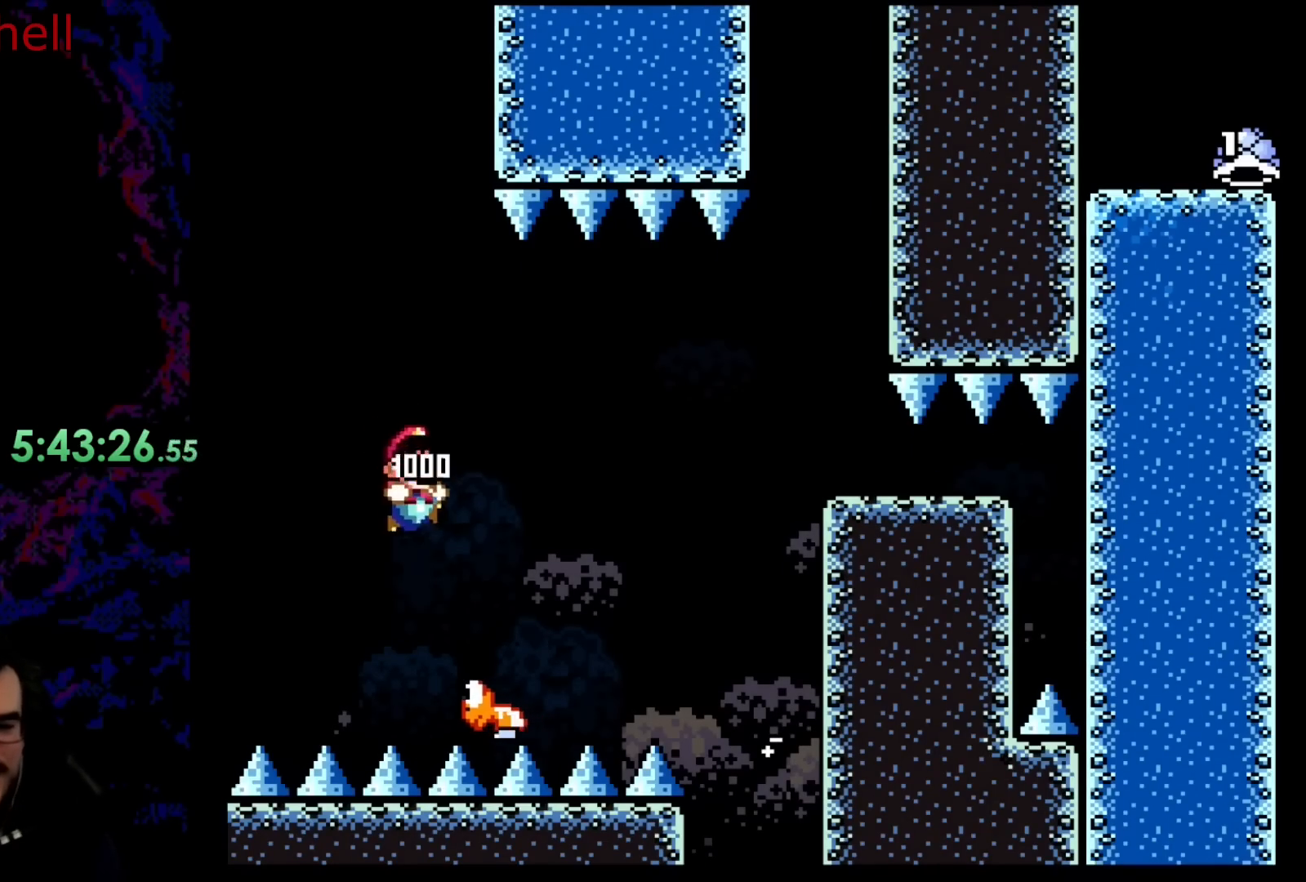
{"buttons": ["Y", "DPAD_DOWN", "DPAD_RIGHT"], "events": [[467, "B", "up"]]}
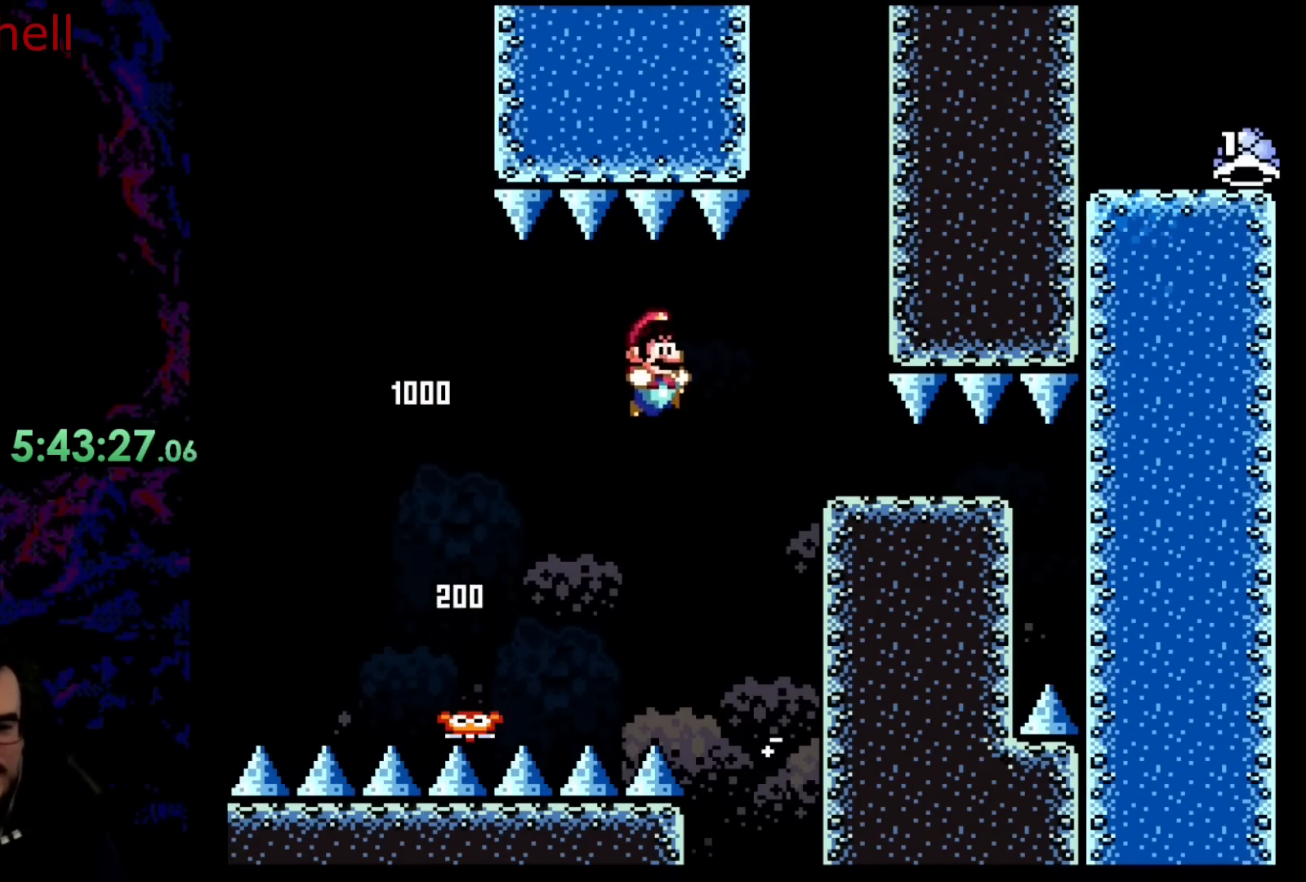
{"buttons": ["B", "Y", "DPAD_DOWN", "DPAD_RIGHT"], "events": [[117, "B", "down"]]}
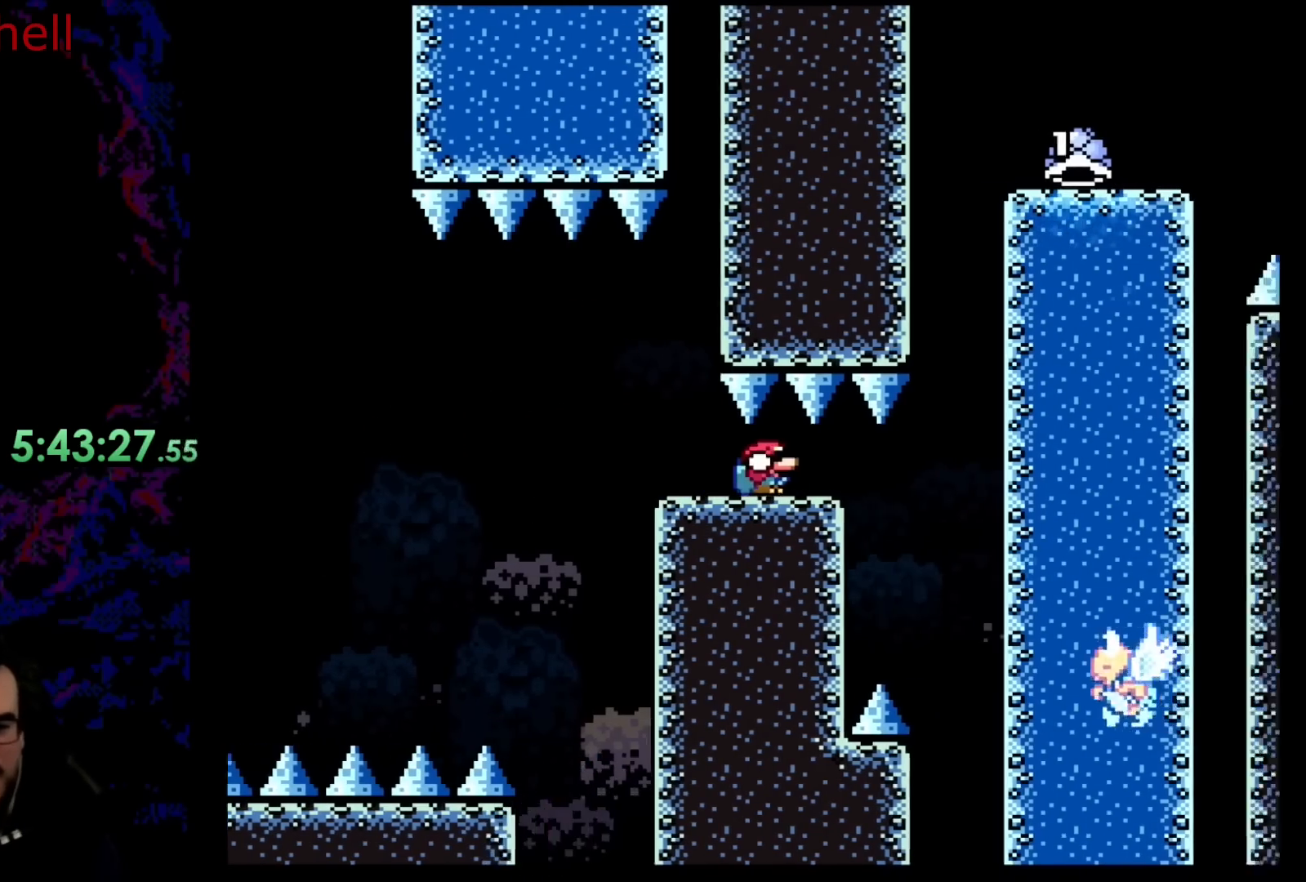
{"buttons": ["B", "Y", "DPAD_DOWN", "DPAD_RIGHT"], "events": []}
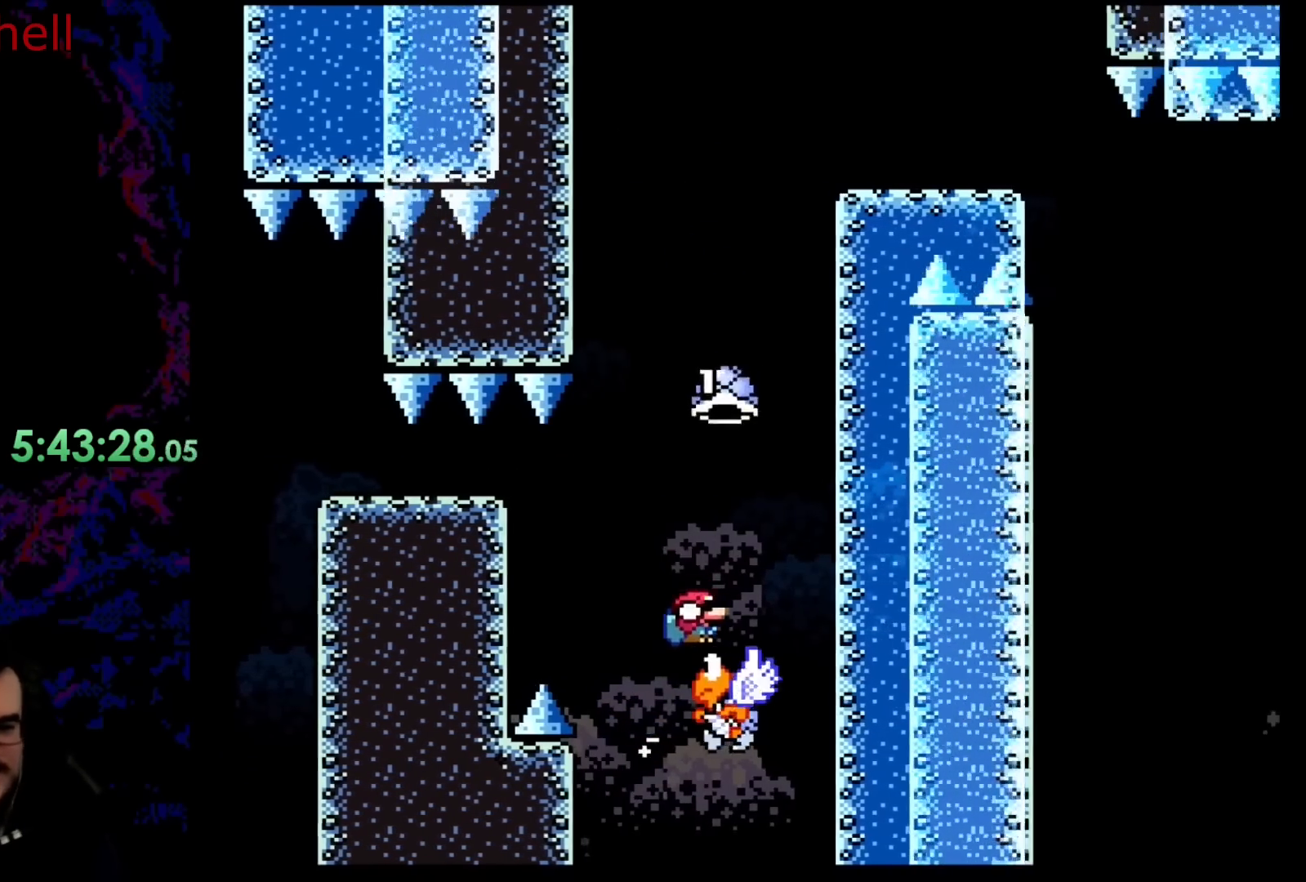
{"buttons": ["B", "Y", "DPAD_RIGHT"], "events": [[33, "DPAD_LEFT", "down"], [33, "DPAD_RIGHT", "up"], [50, "DPAD_DOWN", "up"], [317, "DPAD_LEFT", "up"], [433, "DPAD_RIGHT", "down"]]}
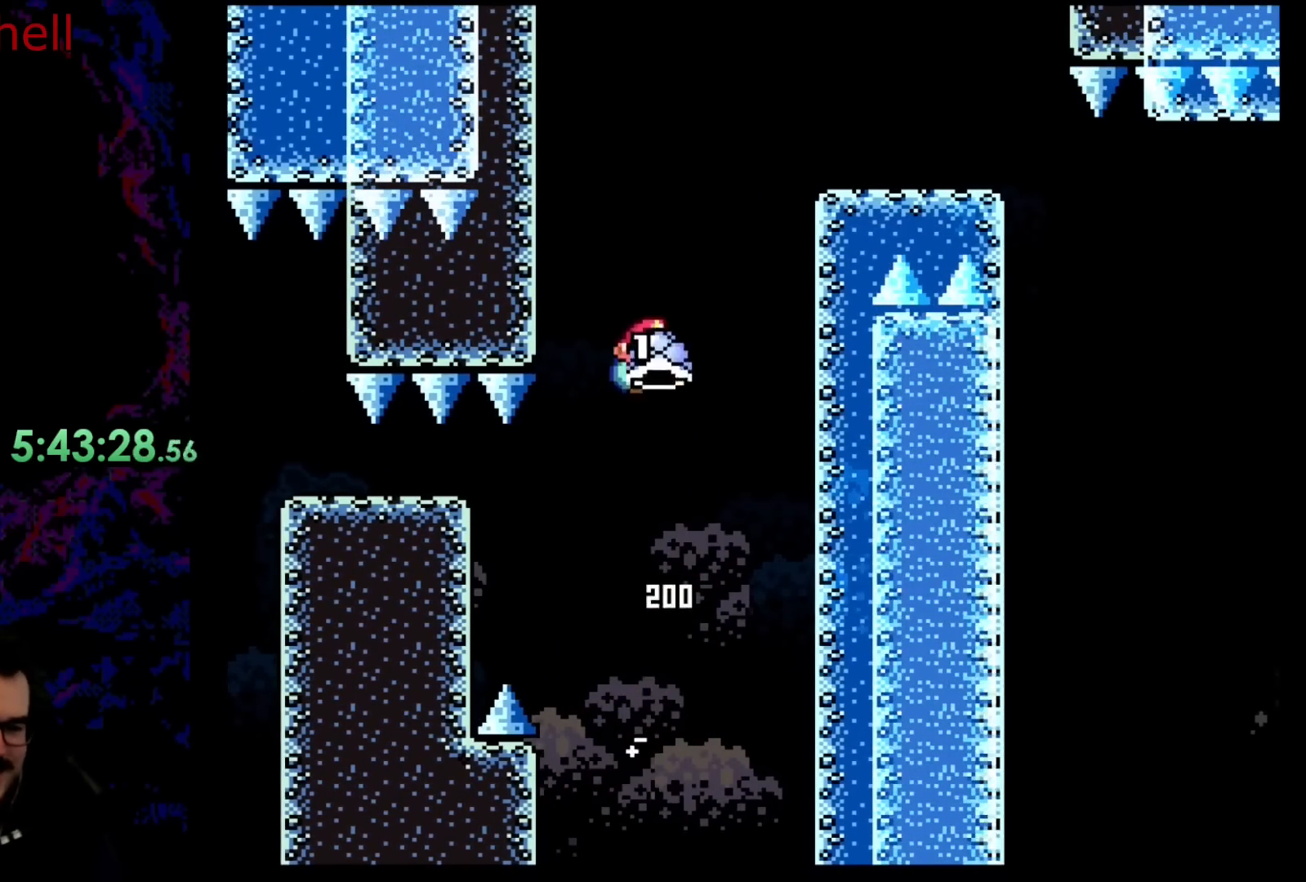
{"buttons": ["B", "Y", "DPAD_RIGHT"], "events": [[67, "Y", "up"], [100, "DPAD_RIGHT", "up"], [233, "Y", "down"], [417, "DPAD_RIGHT", "down"]]}
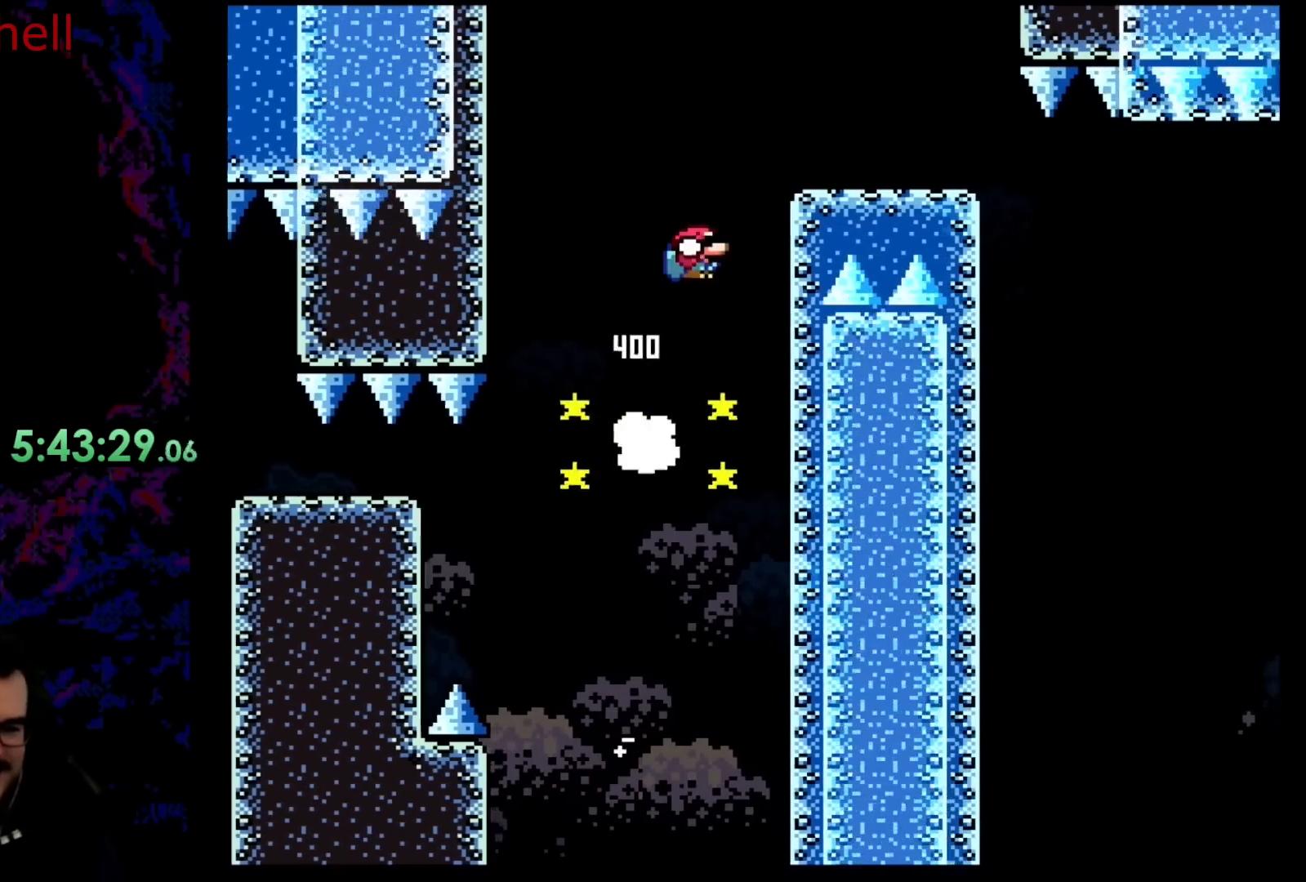
{"buttons": ["B", "Y", "DPAD_DOWN", "DPAD_RIGHT"], "events": [[167, "DPAD_DOWN", "down"]]}
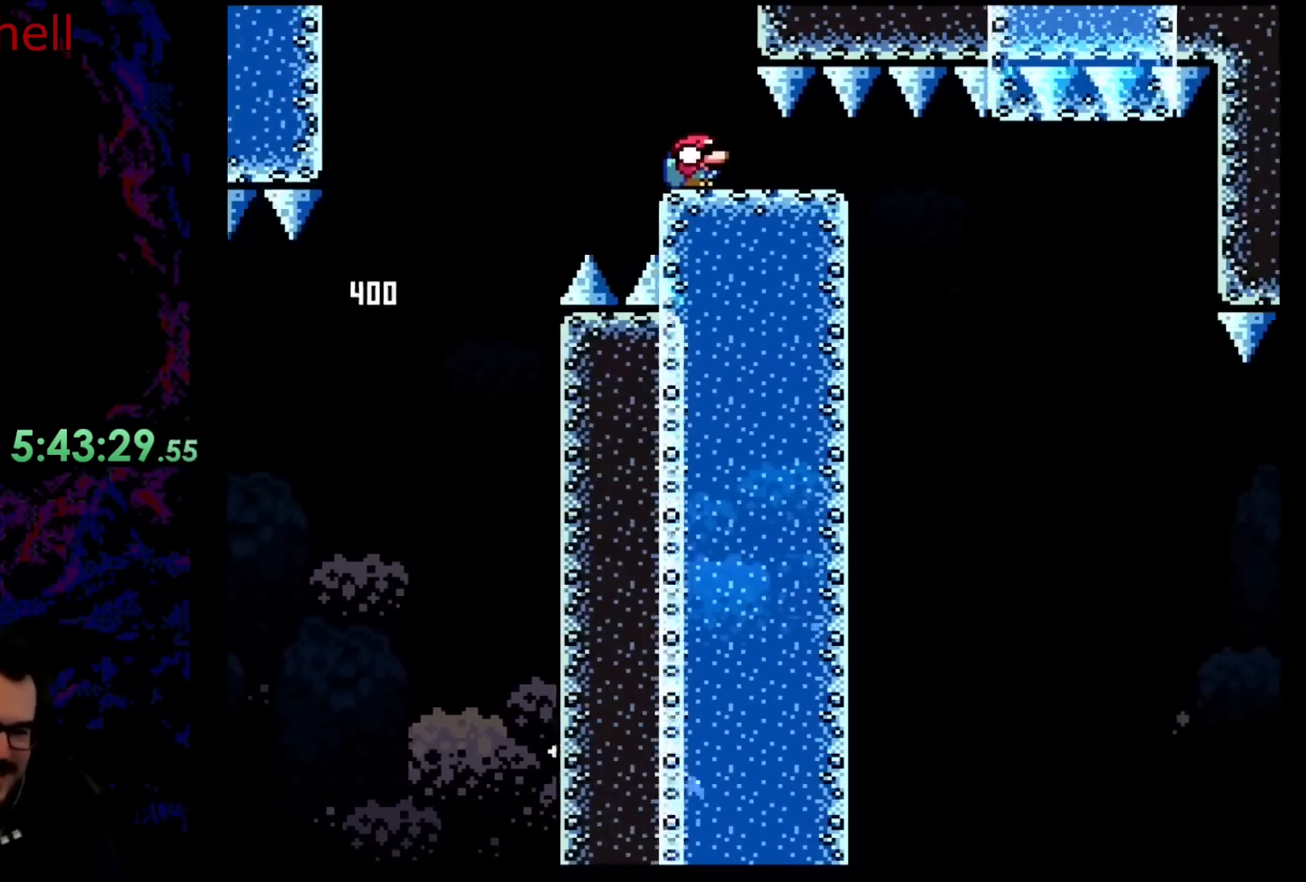
{"buttons": ["Y", "DPAD_DOWN", "DPAD_RIGHT"], "events": [[500, "B", "up"]]}
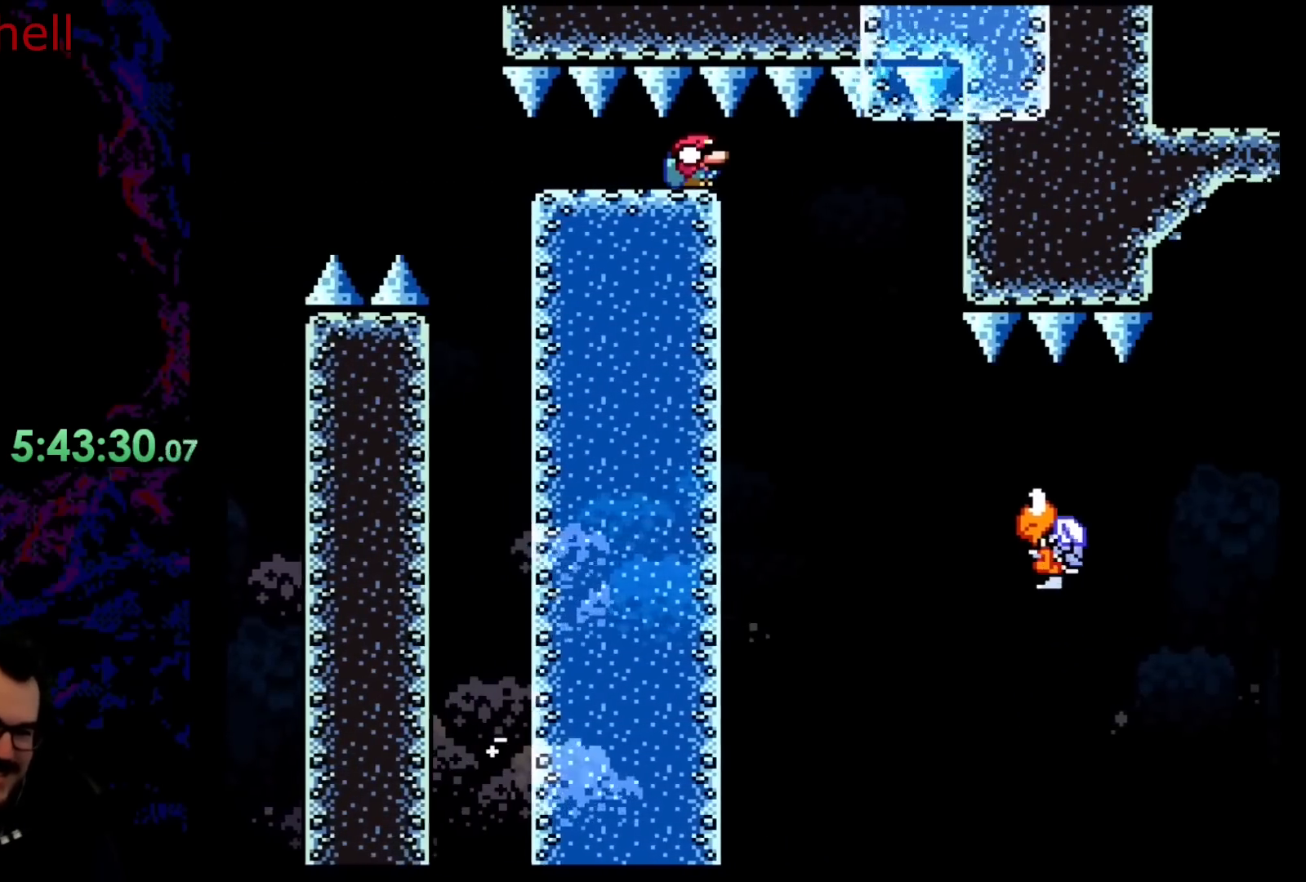
{"buttons": ["Y", "DPAD_DOWN", "DPAD_RIGHT"], "events": []}
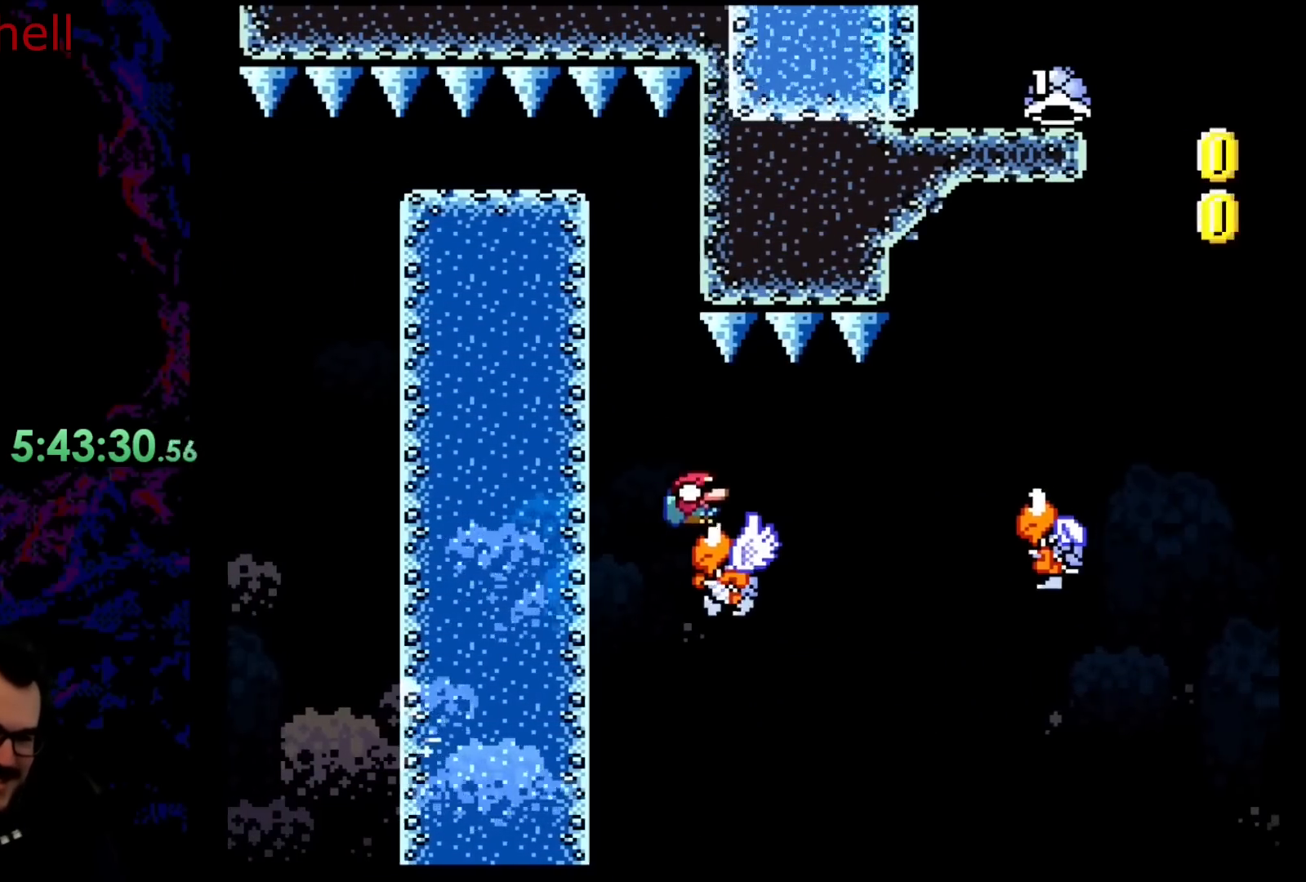
{"buttons": ["B", "Y", "DPAD_DOWN", "DPAD_RIGHT"], "events": [[150, "B", "down"]]}
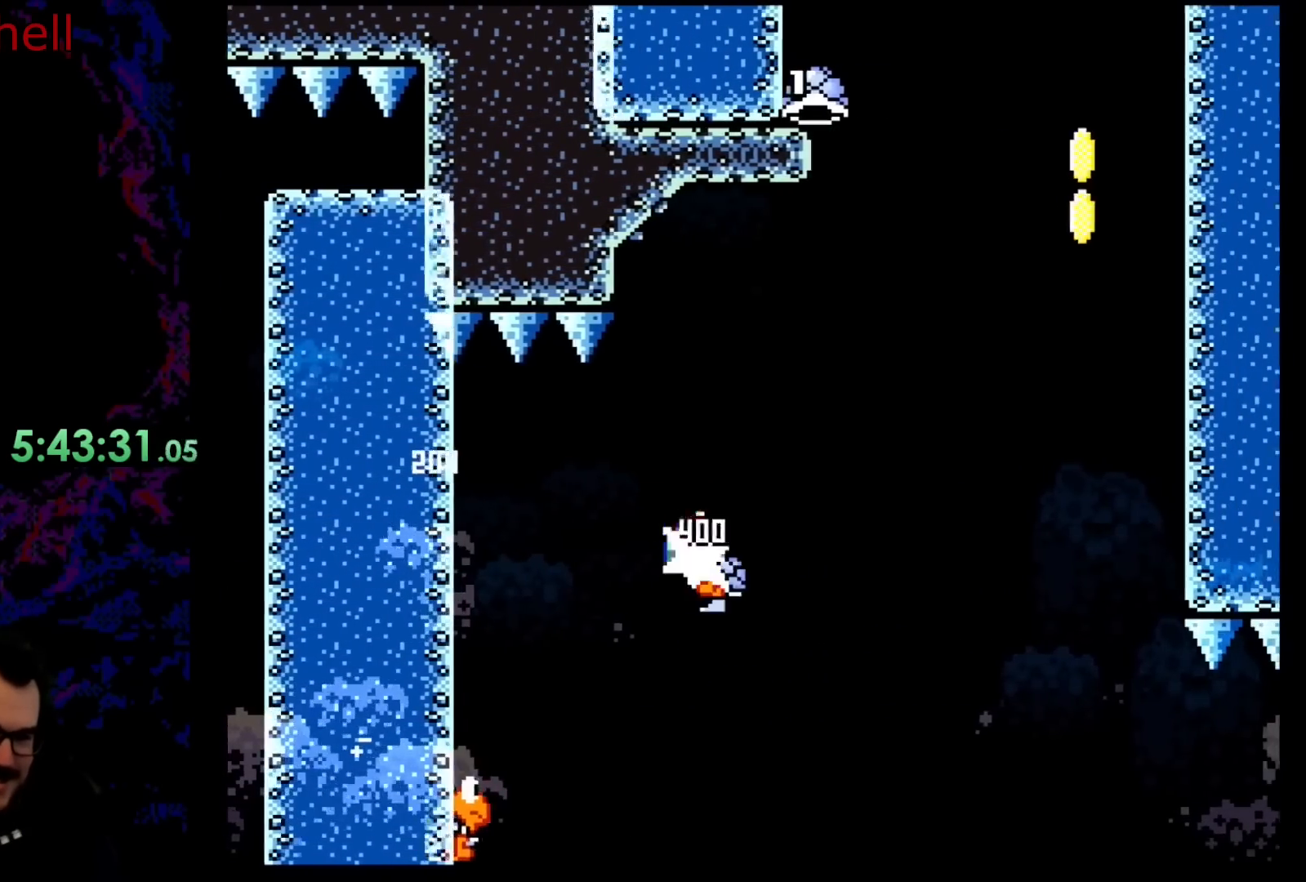
{"buttons": ["B", "DPAD_RIGHT"], "events": [[50, "DPAD_DOWN", "up"], [483, "Y", "up"]]}
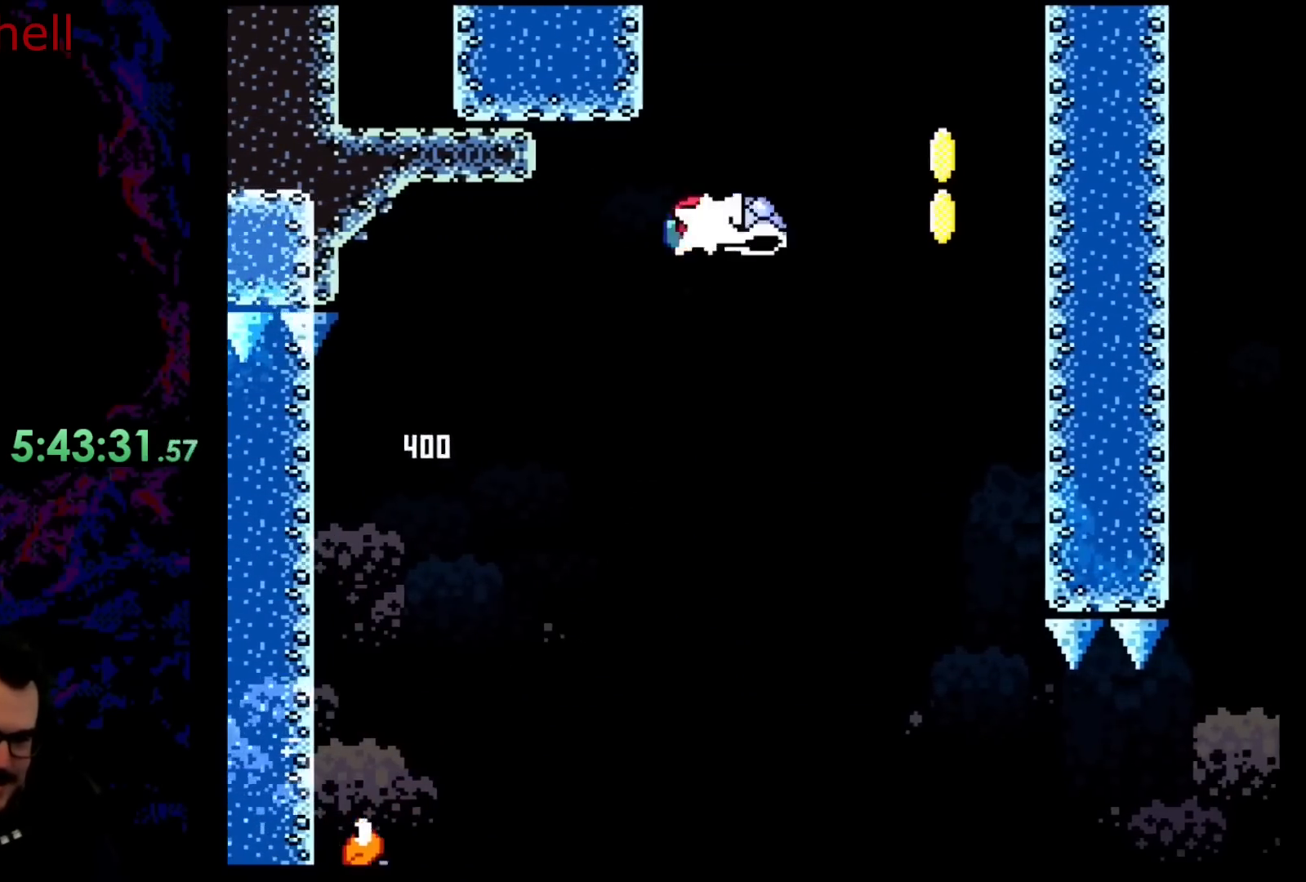
{"buttons": ["B", "Y", "DPAD_RIGHT"], "events": [[150, "Y", "down"]]}
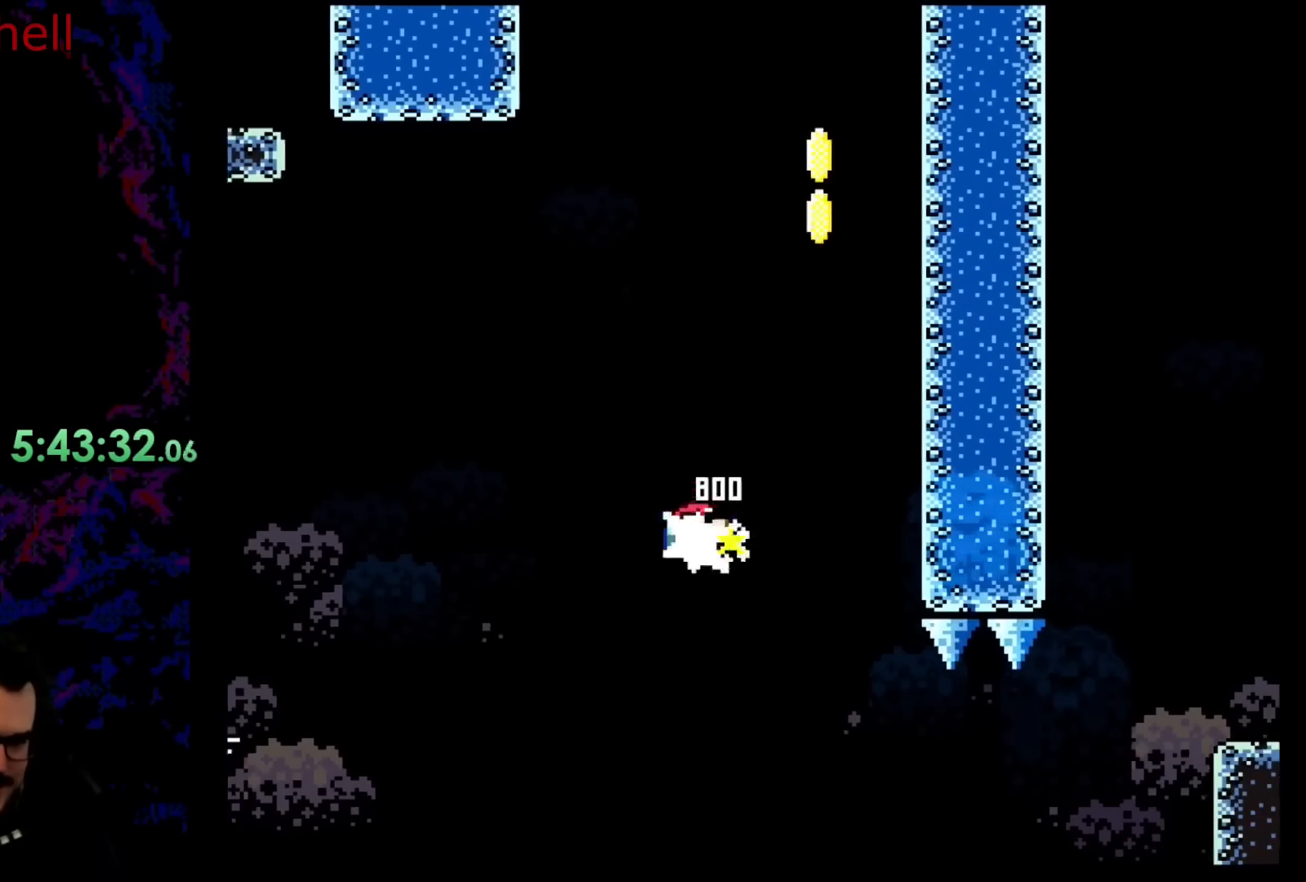
{"buttons": ["B", "Y", "DPAD_RIGHT"], "events": [[17, "DPAD_RIGHT", "up"], [67, "DPAD_LEFT", "down"], [333, "DPAD_LEFT", "up"], [433, "DPAD_RIGHT", "down"]]}
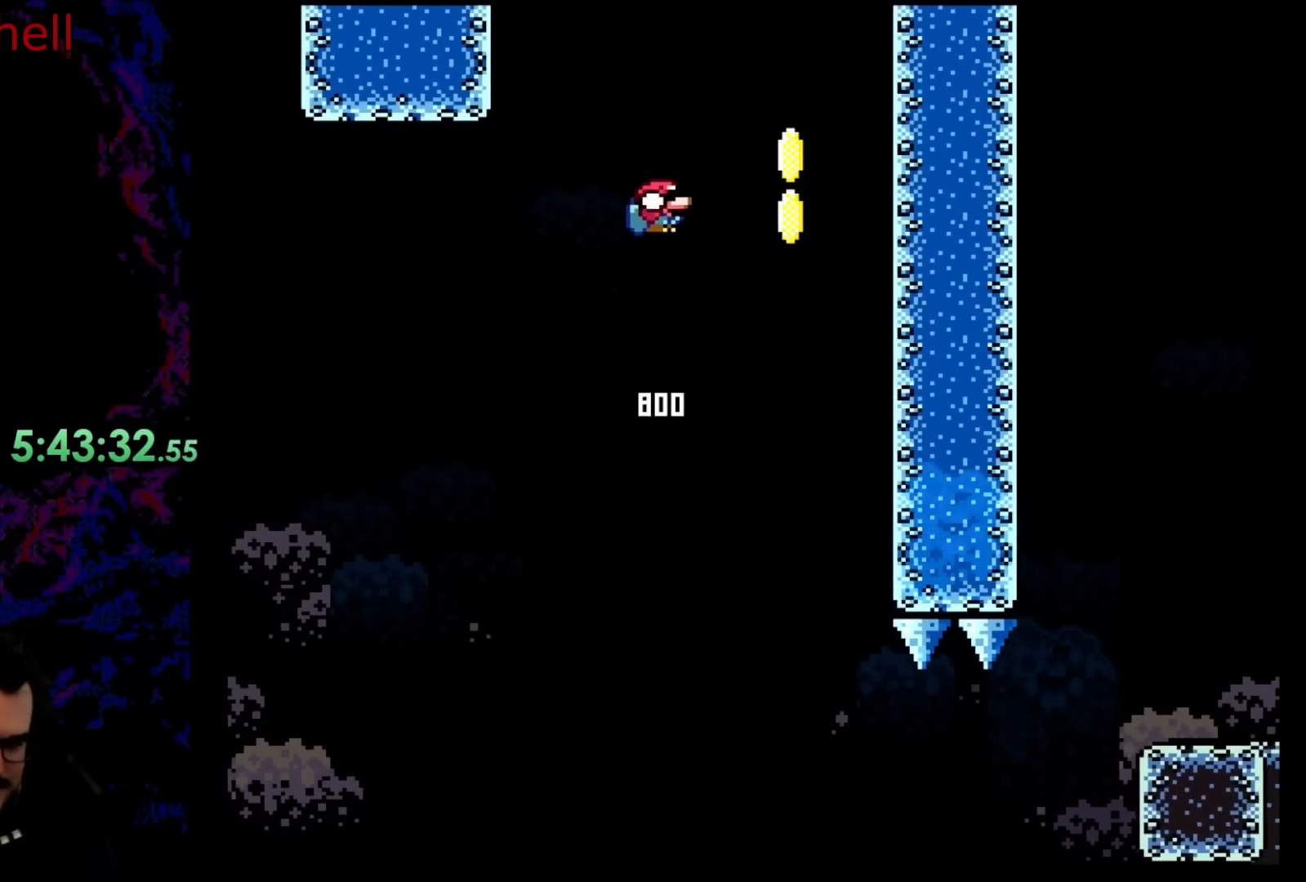
{"buttons": ["B", "Y", "DPAD_RIGHT"], "events": []}
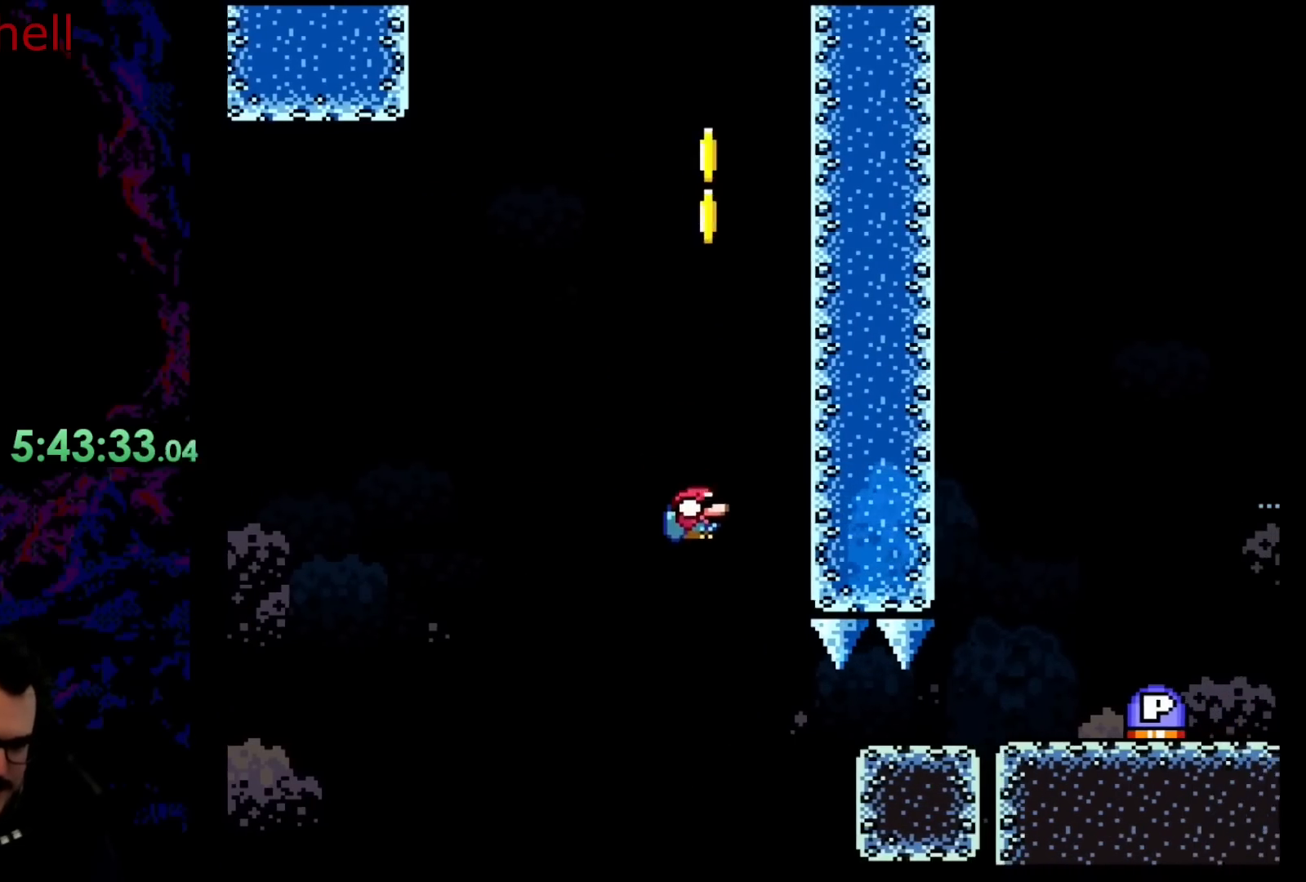
{"buttons": ["B", "Y", "DPAD_DOWN", "DPAD_RIGHT"], "events": [[150, "DPAD_DOWN", "down"]]}
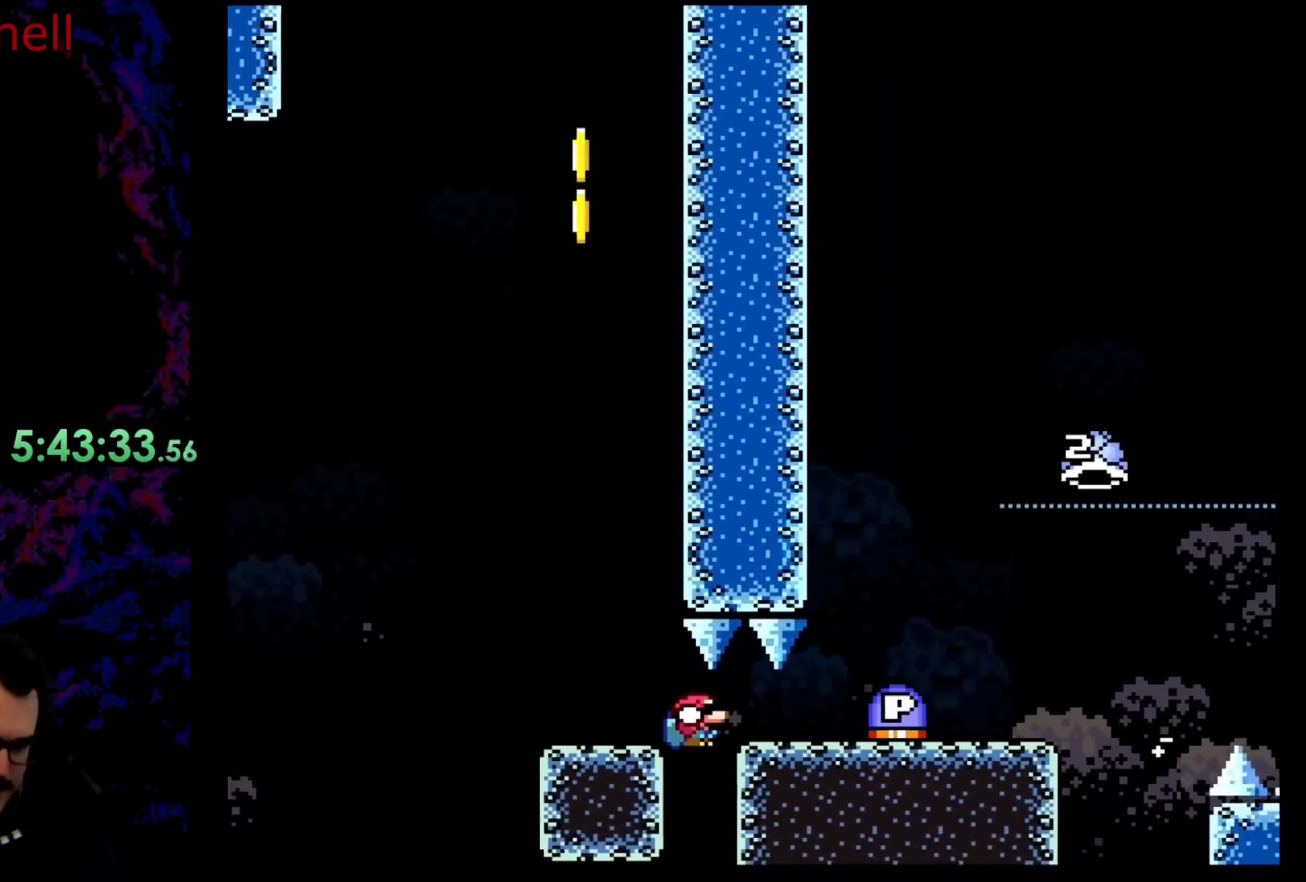
{"buttons": ["Y", "DPAD_DOWN", "DPAD_RIGHT"], "events": [[383, "B", "up"]]}
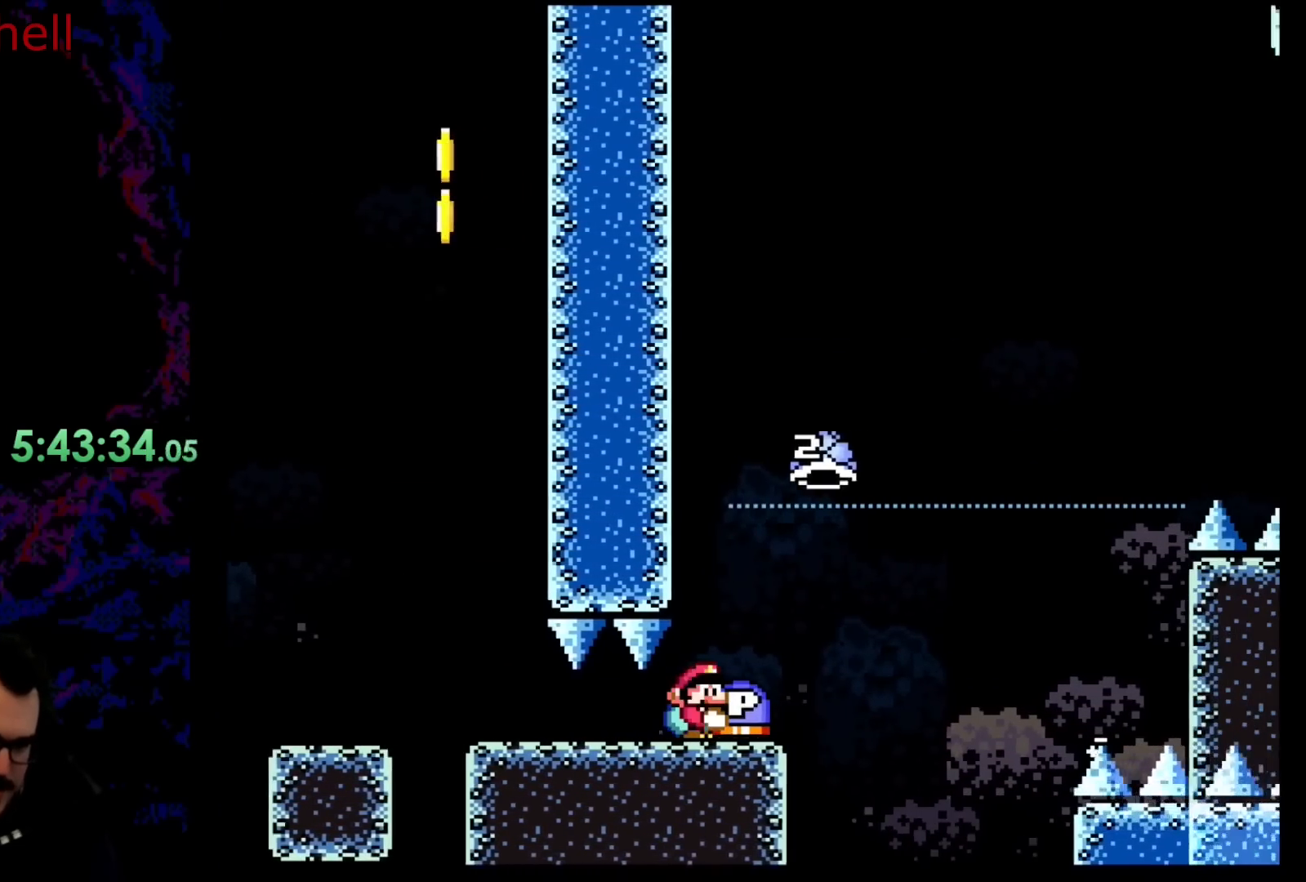
{"buttons": ["B", "Y", "DPAD_DOWN", "DPAD_RIGHT"], "events": [[67, "B", "down"]]}
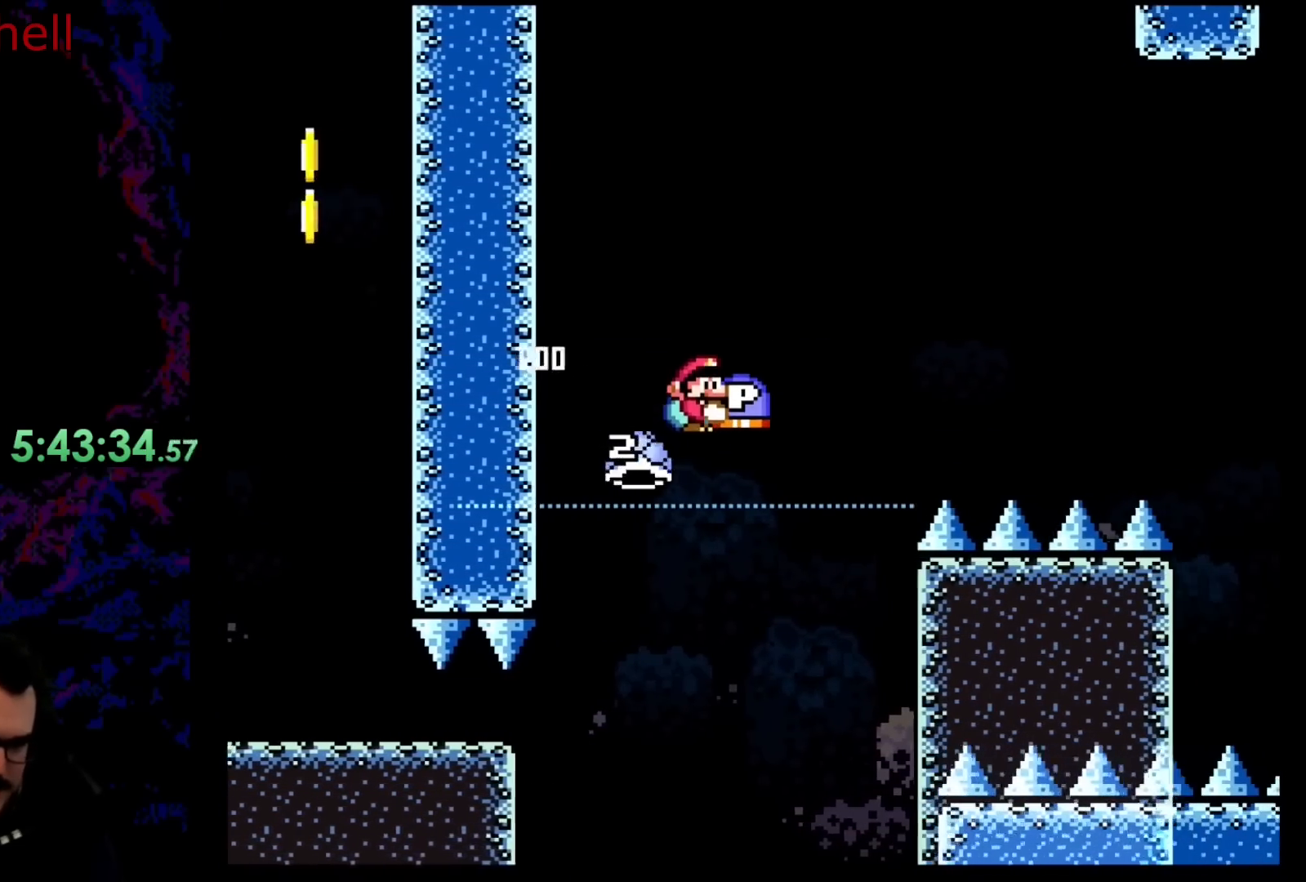
{"buttons": ["Y", "DPAD_DOWN", "DPAD_RIGHT"], "events": [[450, "B", "up"]]}